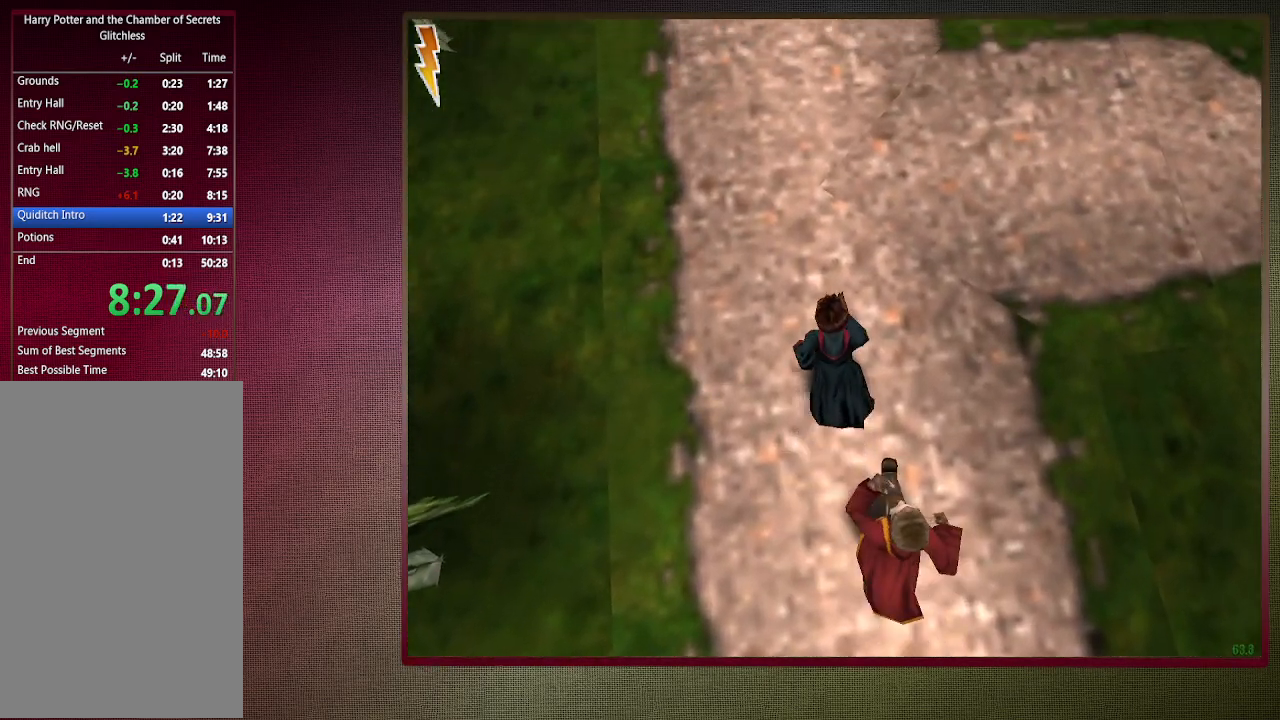
Gameplay with keyboard and mouse; each line is a JSON object with the keys and mouse buttons held at the frame after it. "events" lists presses ("down") and releases ("up") of "a", "alt", "c", "ctrl", "d", "down", "e", "f3", "left", "q", "return", "right", "s", "shift", "space", "tab", "up", "v", "w", "x", "z", "mouse_left", "mouse_wheel" and "mouse_right" between this image and that frame as [ms after this image, input, new state], when the widget could be followed in between. "mouse_left", "mouse_wheel", "mouse_right" = the "left", "wheel", "right" buttons of the "mouse" list. No other keys are recorded. "wheel" means that the mouse wheel is clicked or scrolled. Mouse movement is not recorded.
{"keys": ["shift", "space", "w"], "mouse": [], "events": []}
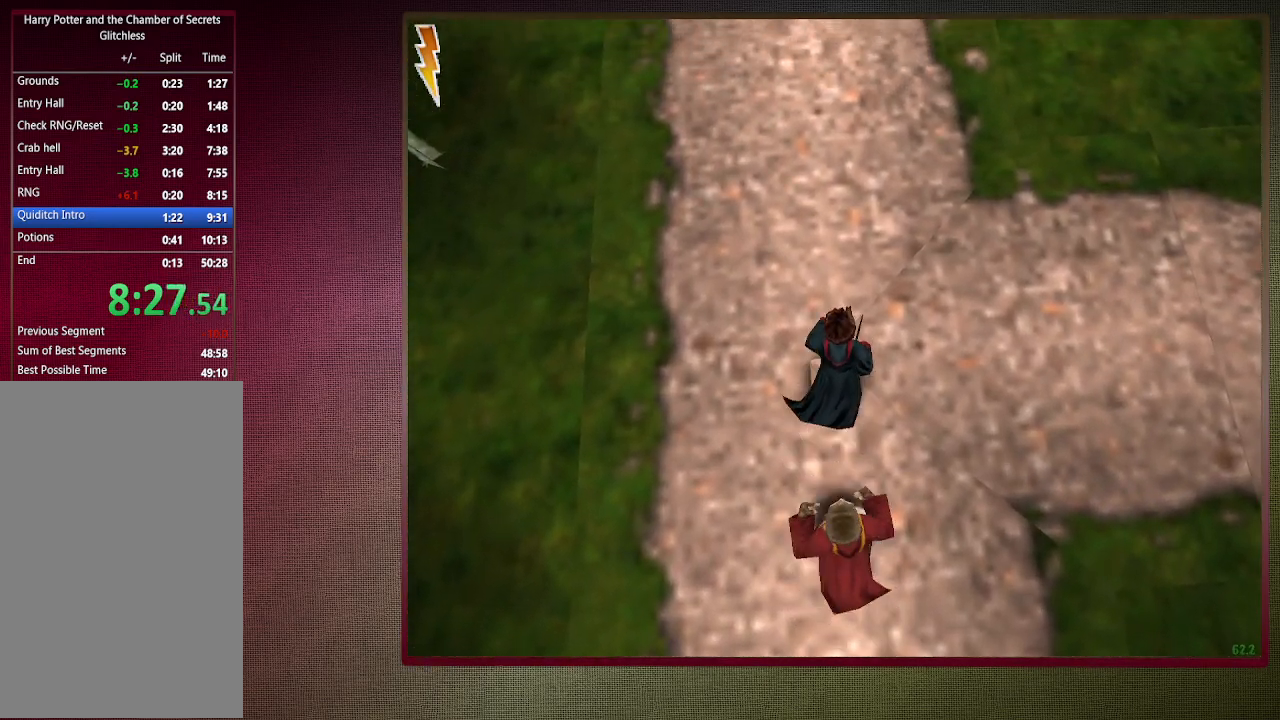
{"keys": ["shift", "space", "w"], "mouse": [], "events": []}
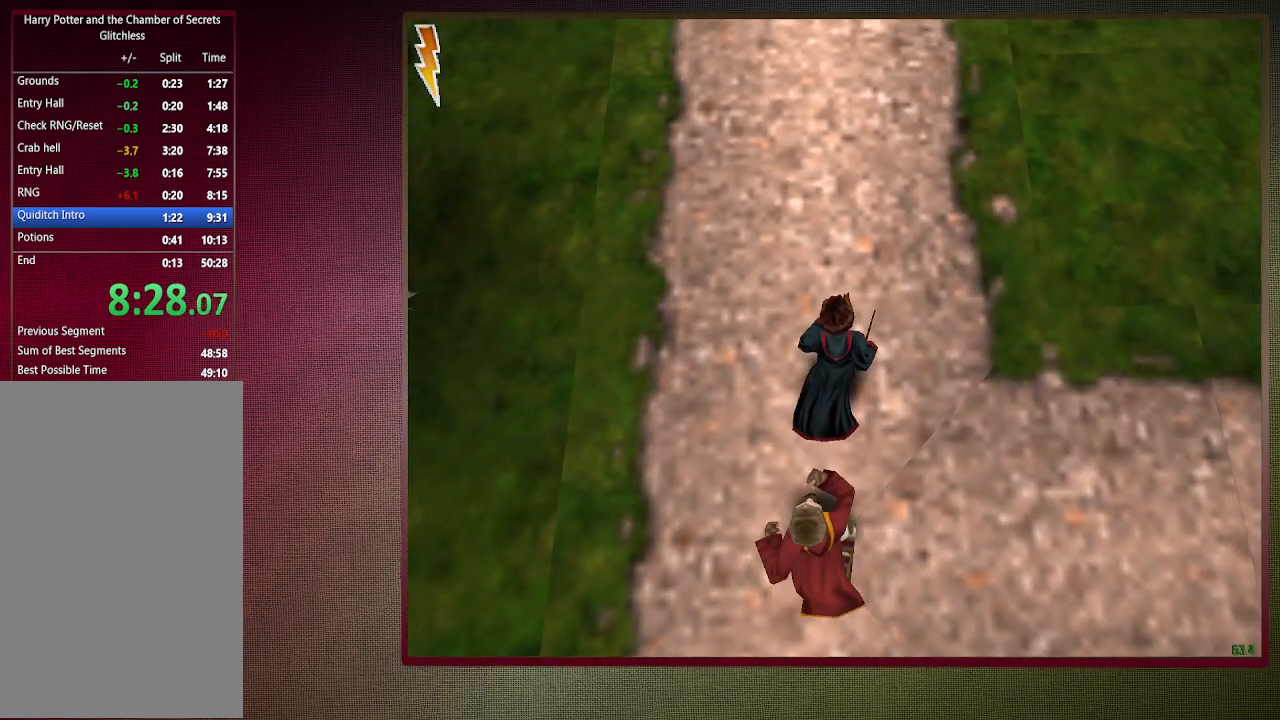
{"keys": ["shift", "space", "w"], "mouse": [], "events": []}
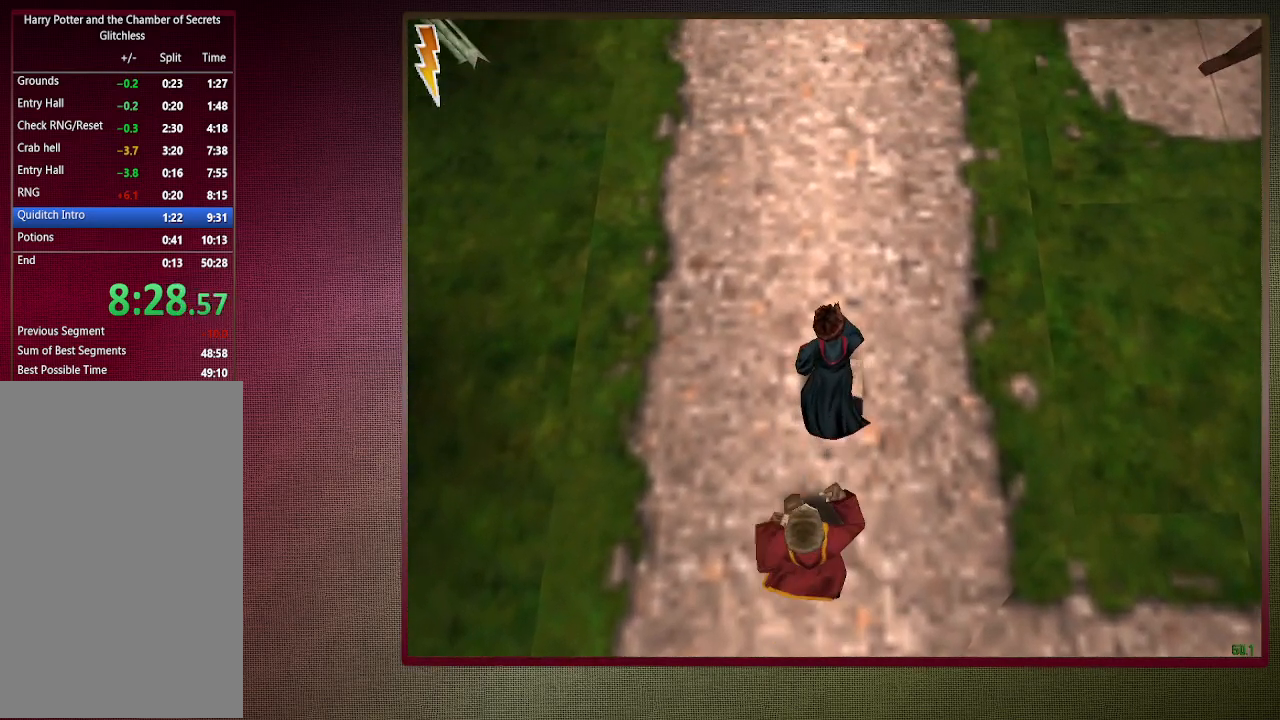
{"keys": ["shift", "space", "w"], "mouse": [], "events": []}
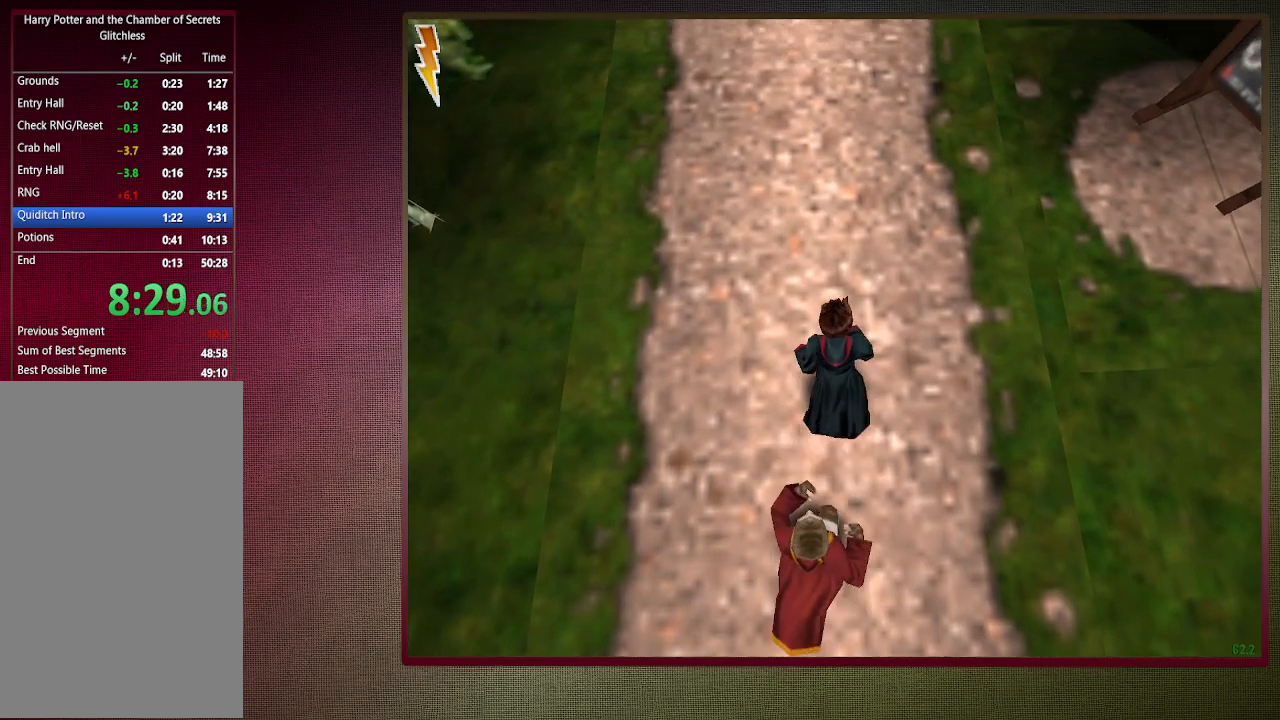
{"keys": ["shift", "space", "w"], "mouse": [], "events": []}
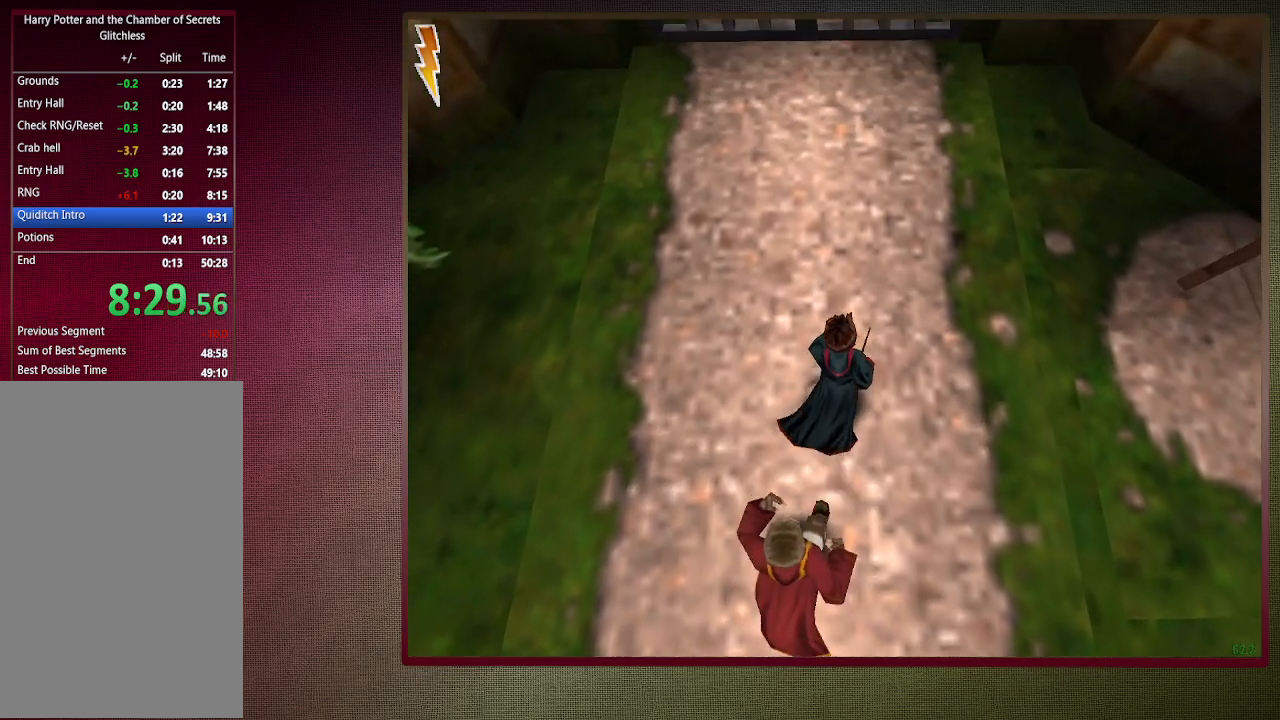
{"keys": ["shift", "space", "w"], "mouse": [], "events": []}
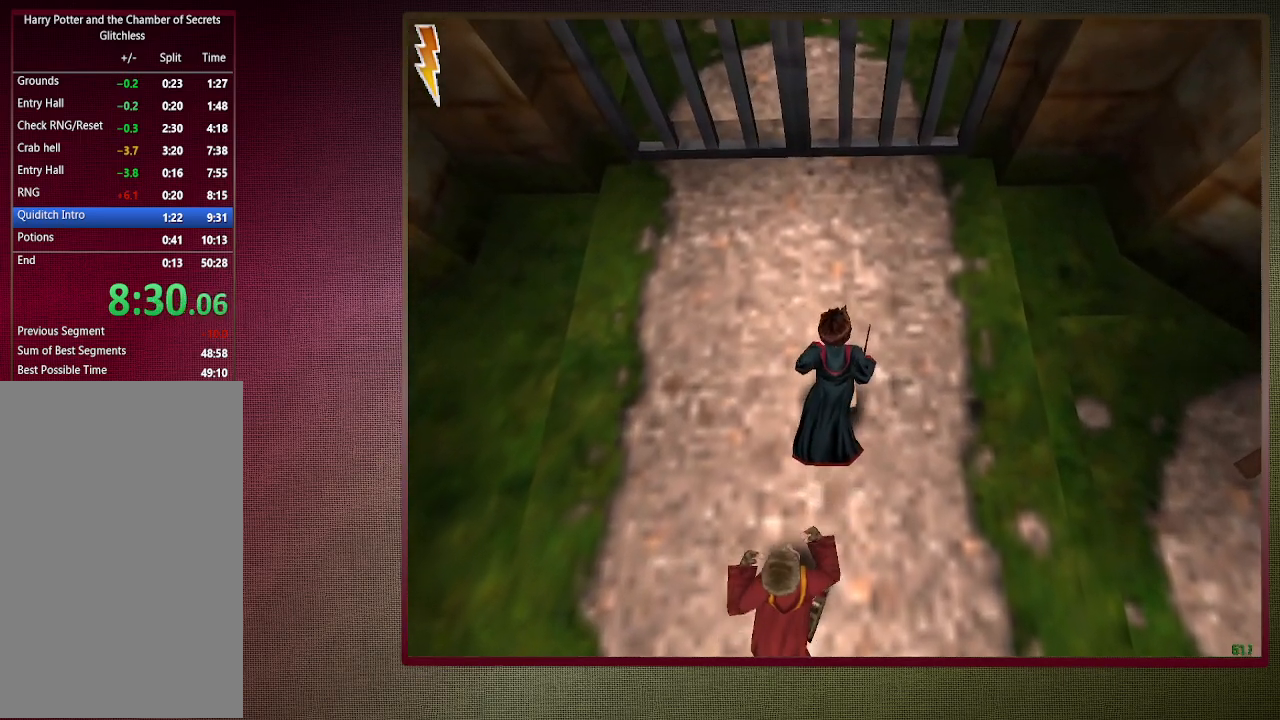
{"keys": ["shift", "space", "w"], "mouse": [], "events": []}
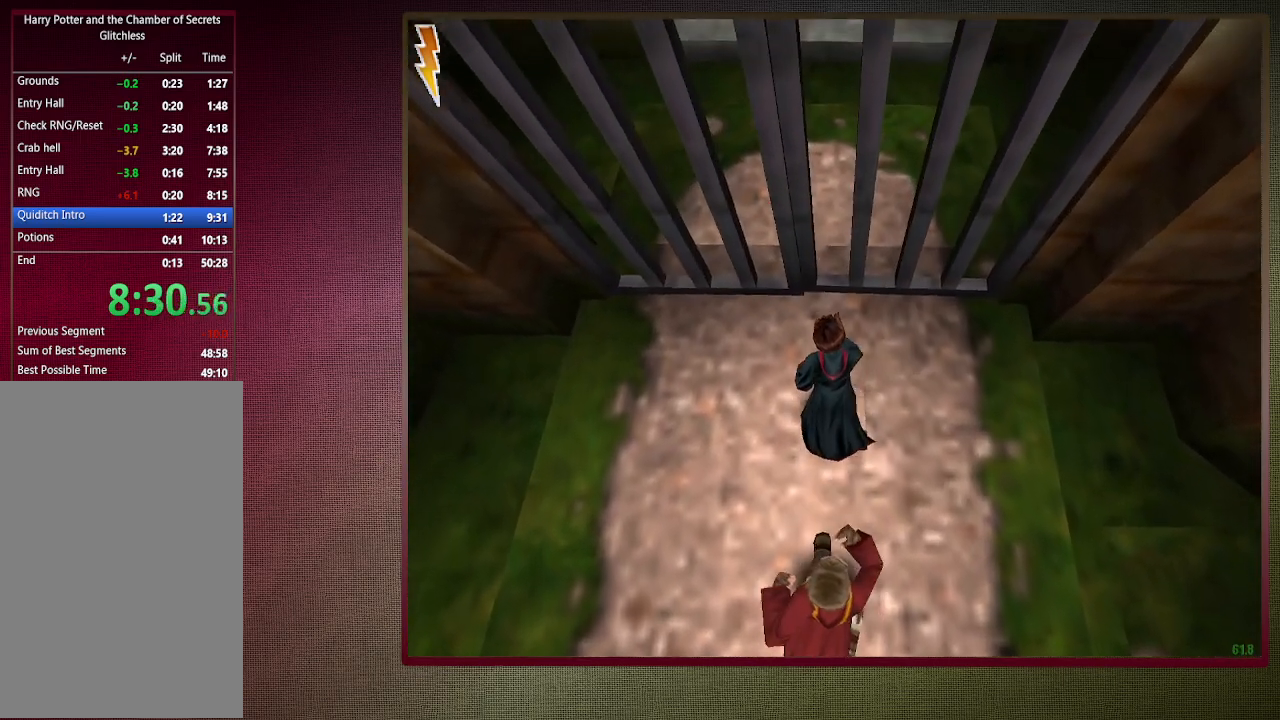
{"keys": ["a", "shift", "space", "w"], "mouse": [], "events": [[417, "a", "down"]]}
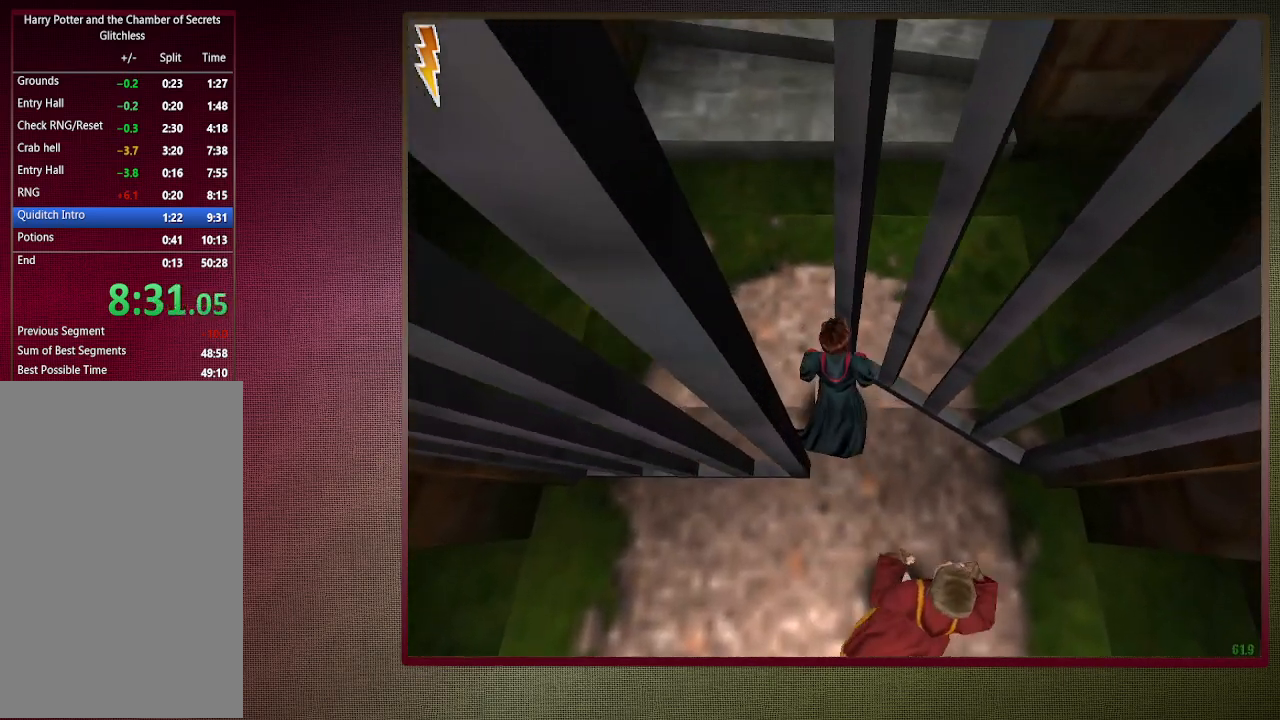
{"keys": ["shift", "space", "w"], "mouse": [], "events": [[200, "a", "up"]]}
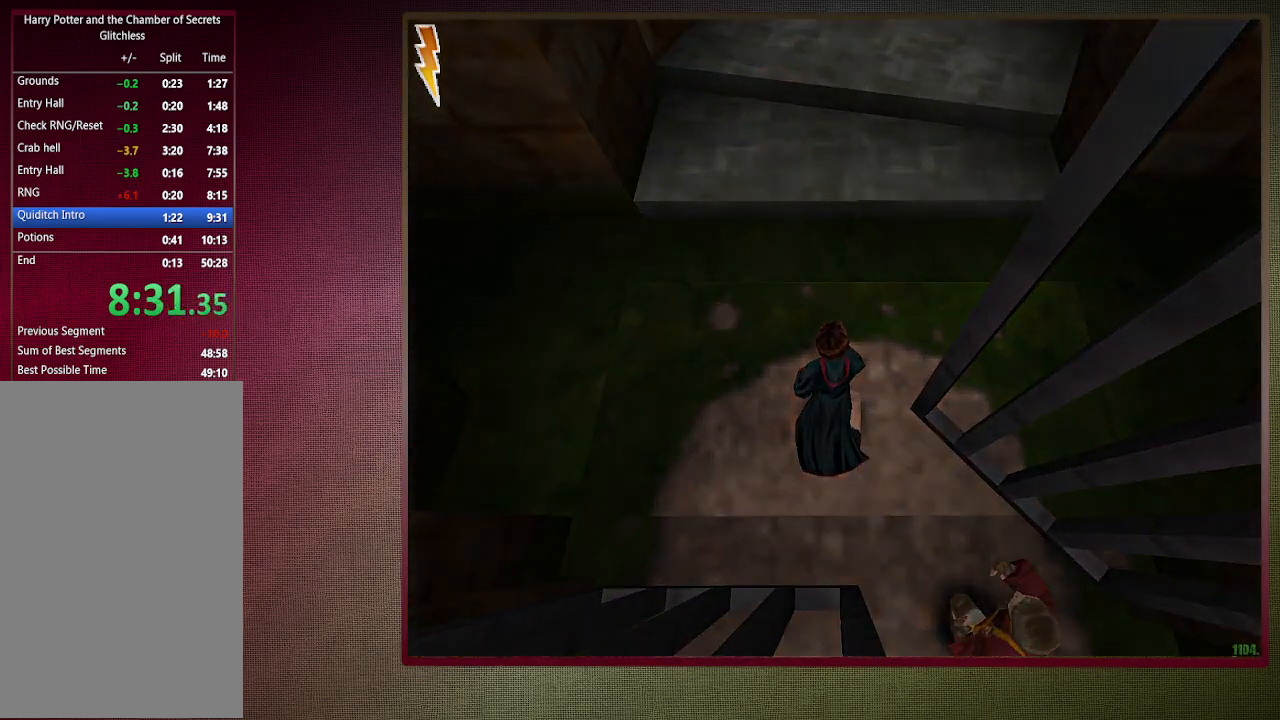
{"keys": ["shift", "space", "w"], "mouse": [], "events": []}
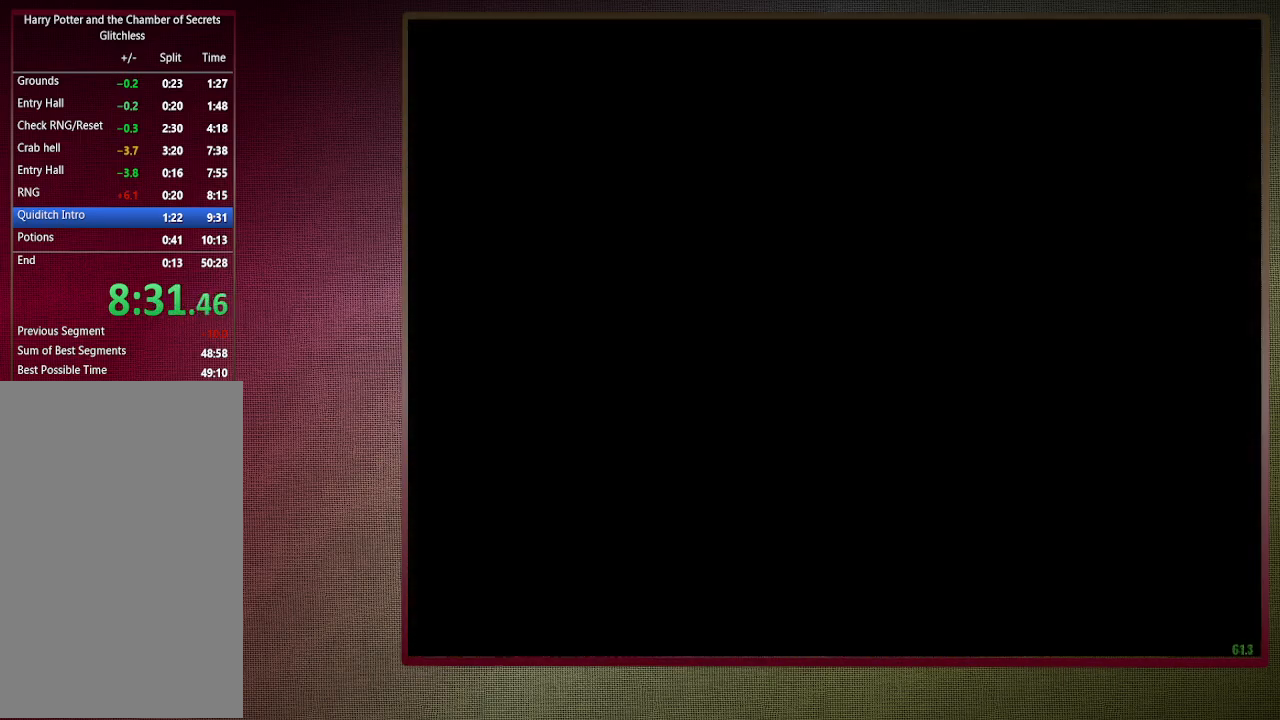
{"keys": ["shift", "space", "w"], "mouse": [], "events": []}
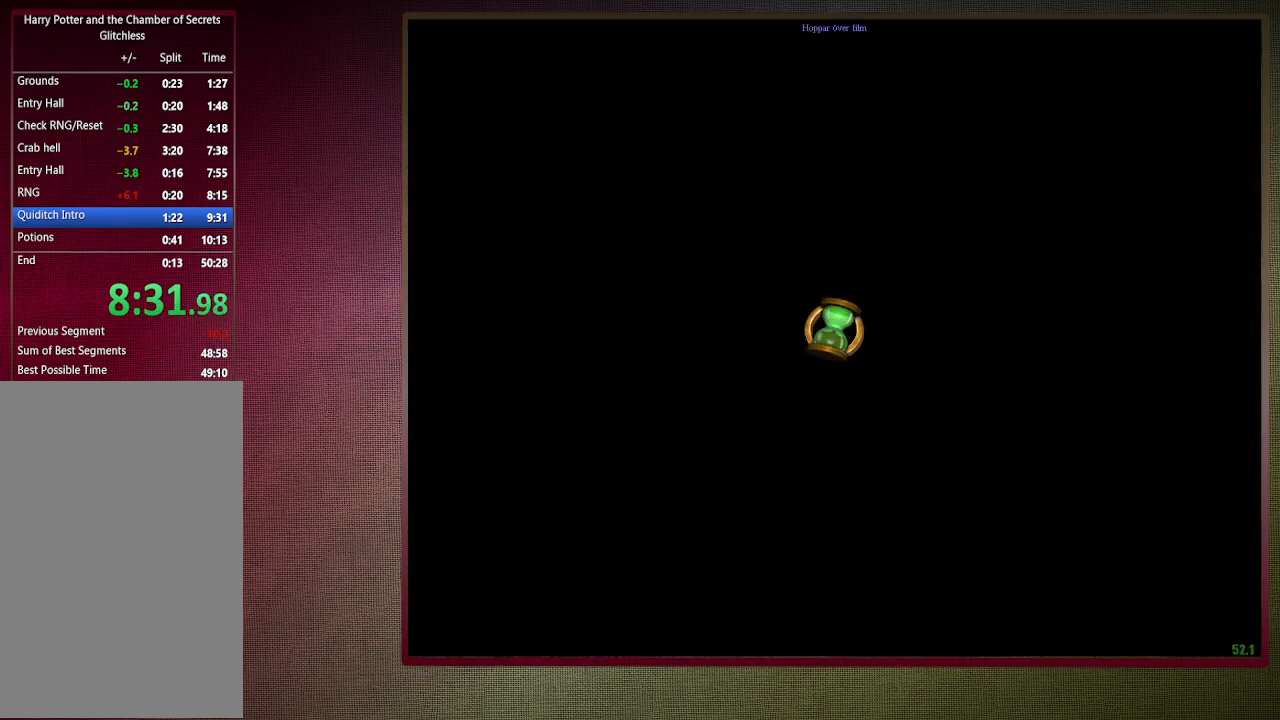
{"keys": ["shift", "space", "w"], "mouse": ["right"], "events": [[300, "mouse_left", "down"], [400, "mouse_right", "down"], [433, "mouse_left", "up"]]}
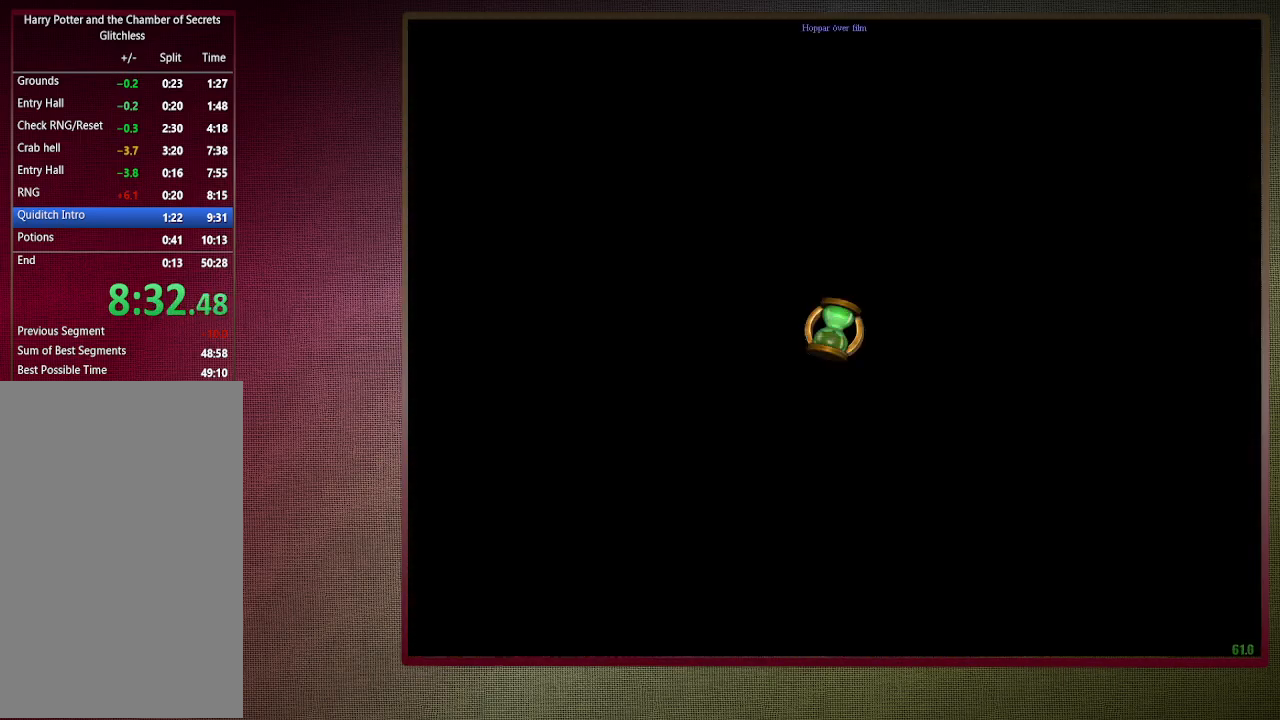
{"keys": ["shift", "space", "w"], "mouse": ["right"], "events": [[33, "mouse_right", "up"], [83, "mouse_left", "down"], [183, "mouse_right", "down"], [217, "mouse_left", "up"], [317, "mouse_left", "down"], [317, "mouse_right", "up"], [450, "mouse_left", "up"], [450, "mouse_right", "down"]]}
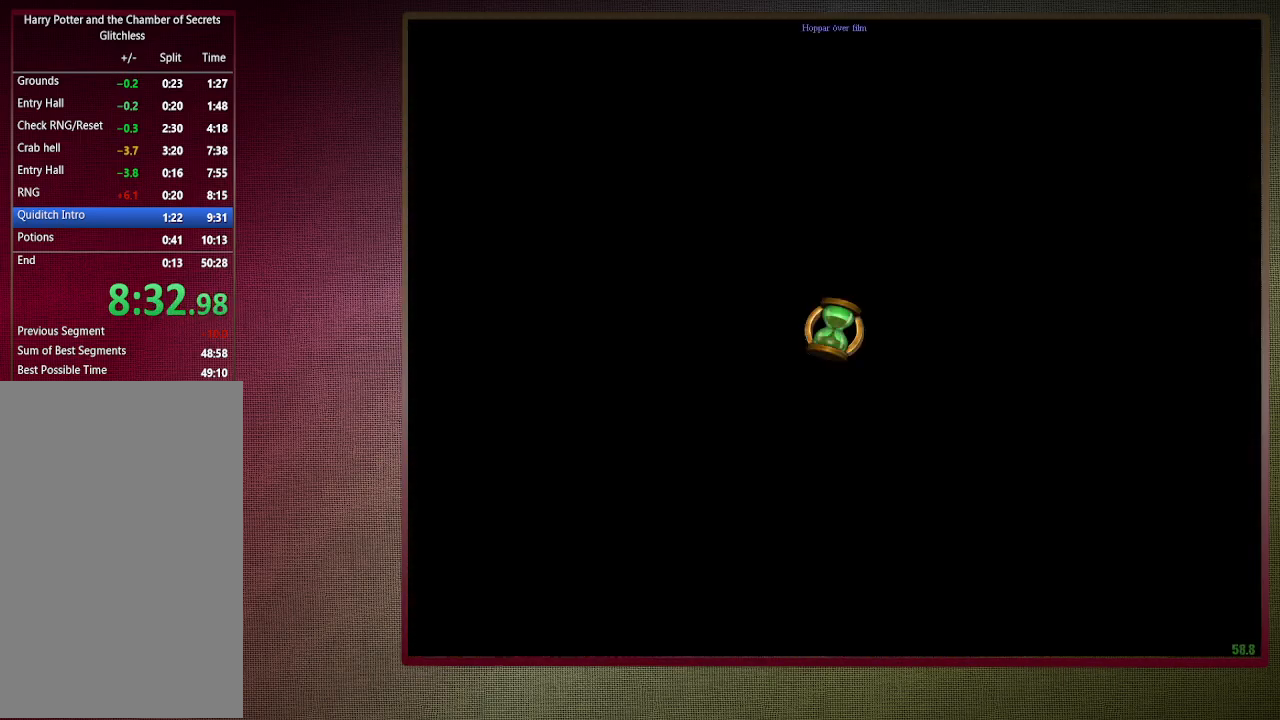
{"keys": ["shift", "space", "w"], "mouse": ["right"], "events": [[50, "mouse_left", "down"], [50, "mouse_right", "up"], [183, "mouse_left", "up"], [183, "mouse_right", "down"], [333, "mouse_left", "down"], [333, "mouse_right", "up"], [417, "mouse_left", "up"], [417, "mouse_right", "down"]]}
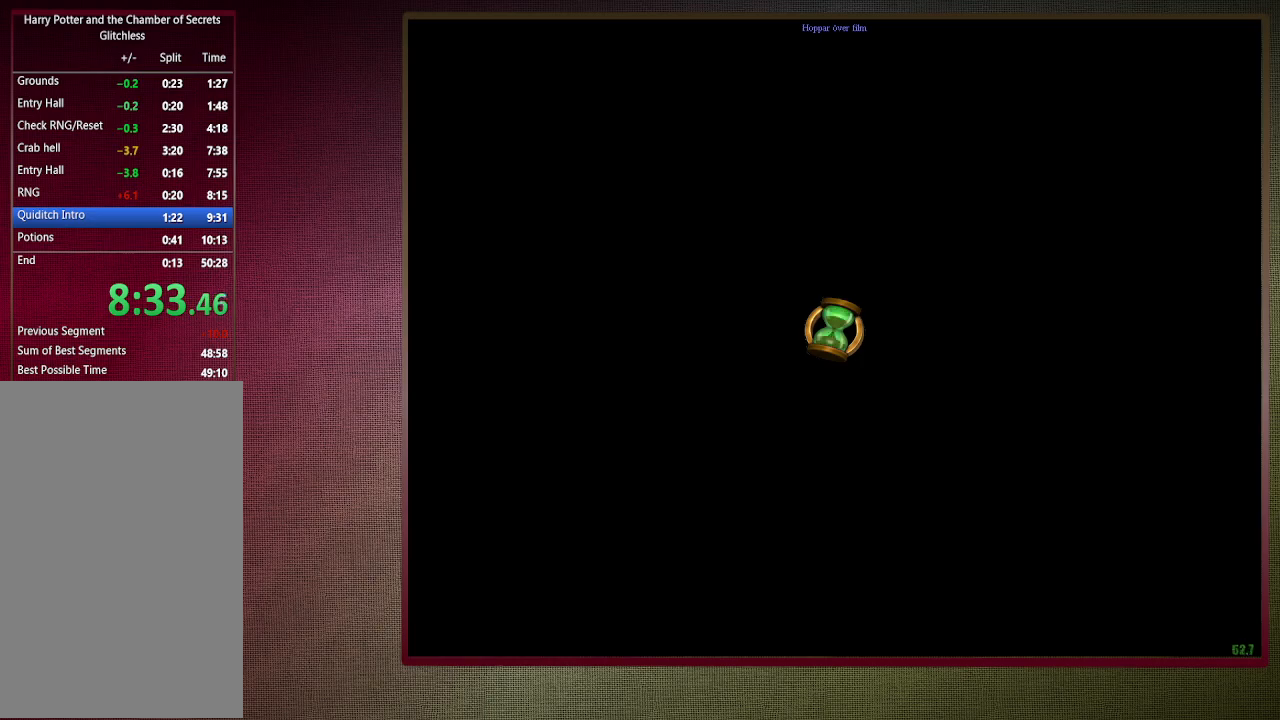
{"keys": ["shift", "space", "w"], "mouse": ["right"], "events": [[17, "mouse_left", "down"], [67, "mouse_right", "up"], [150, "mouse_left", "up"], [150, "mouse_right", "down"], [250, "mouse_left", "down"], [300, "mouse_right", "up"], [400, "mouse_left", "up"], [400, "mouse_right", "down"]]}
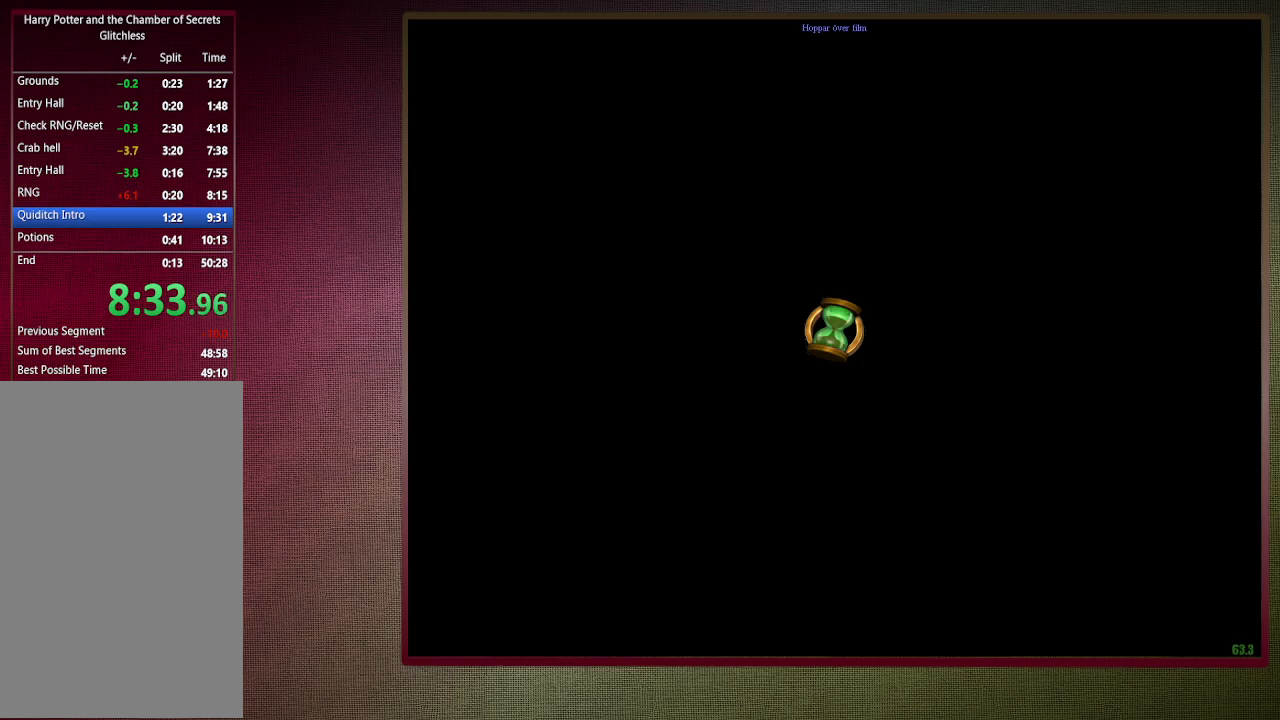
{"keys": ["shift", "space", "w"], "mouse": ["right"], "events": [[33, "mouse_left", "down"], [33, "mouse_right", "up"], [133, "mouse_left", "up"], [167, "mouse_right", "down"], [317, "mouse_left", "down"], [317, "mouse_right", "up"], [400, "mouse_left", "up"], [450, "mouse_right", "down"]]}
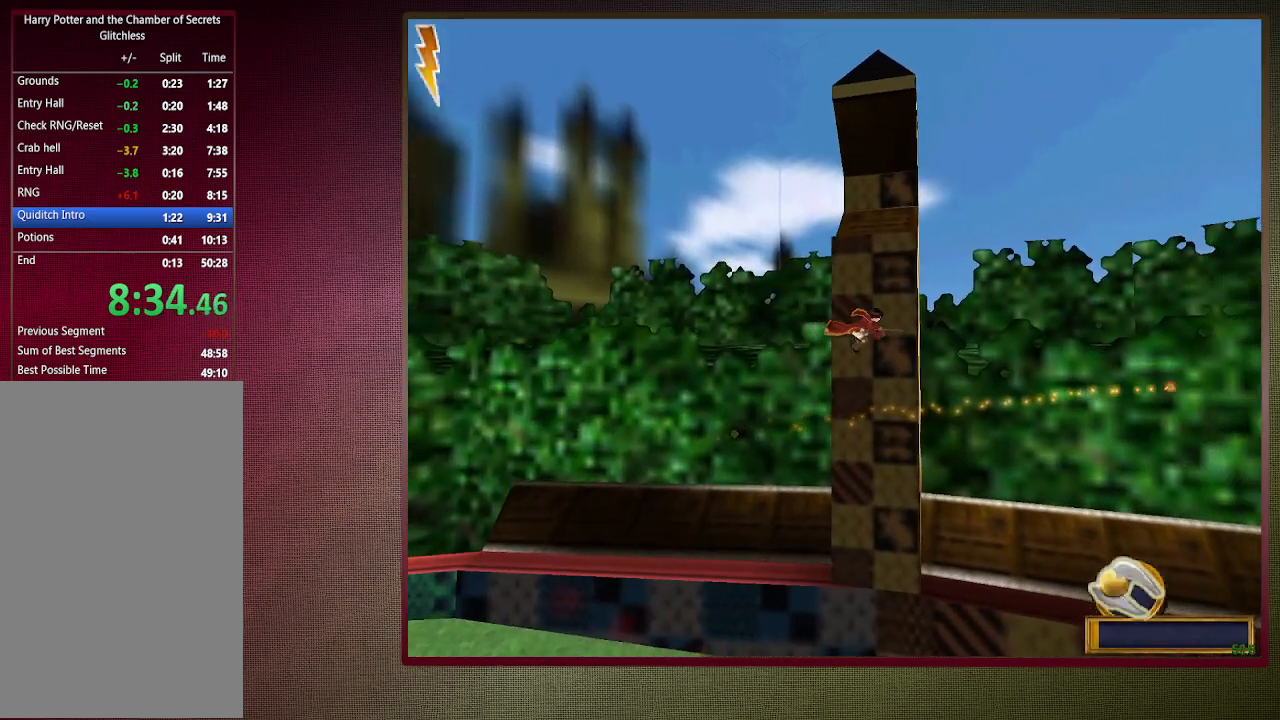
{"keys": ["space"], "mouse": [], "events": [[50, "mouse_left", "down"], [100, "mouse_right", "up"], [150, "mouse_left", "up"], [150, "w", "up"], [200, "mouse_right", "down"], [200, "shift", "up"], [283, "mouse_left", "down"], [333, "mouse_right", "up"], [383, "mouse_left", "up"]]}
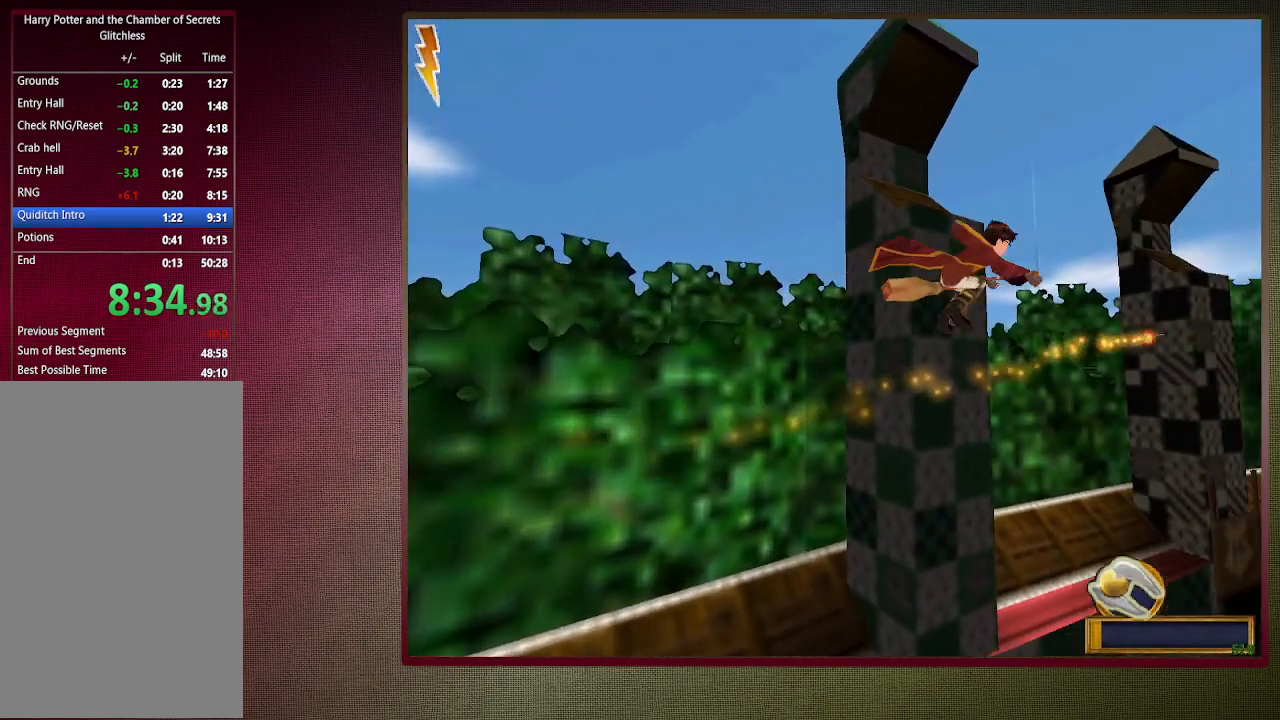
{"keys": ["space"], "mouse": [], "events": [[117, "mouse_left", "down"], [200, "mouse_left", "up"], [250, "mouse_left", "down"], [350, "mouse_left", "up"], [450, "mouse_left", "down"], [500, "mouse_left", "up"]]}
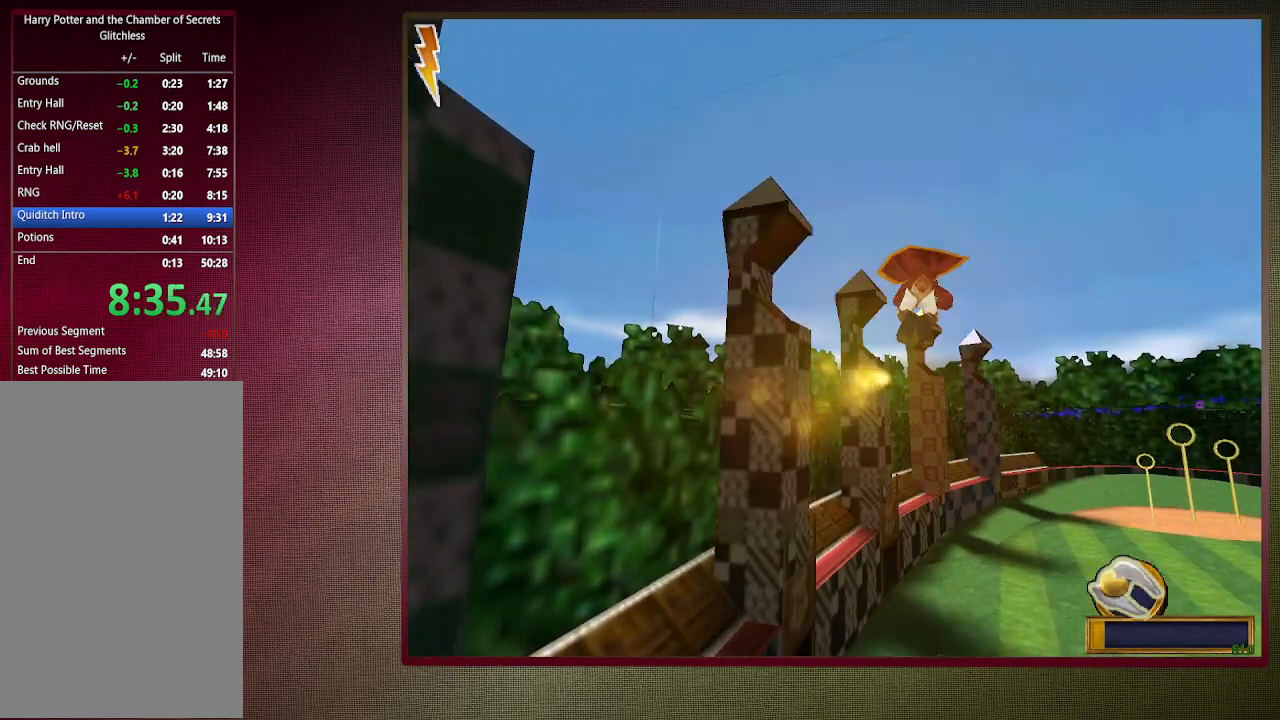
{"keys": ["space"], "mouse": [], "events": [[83, "mouse_left", "down"], [167, "mouse_left", "up"], [217, "mouse_left", "down"], [317, "mouse_left", "up"], [417, "mouse_left", "down"], [450, "mouse_left", "up"]]}
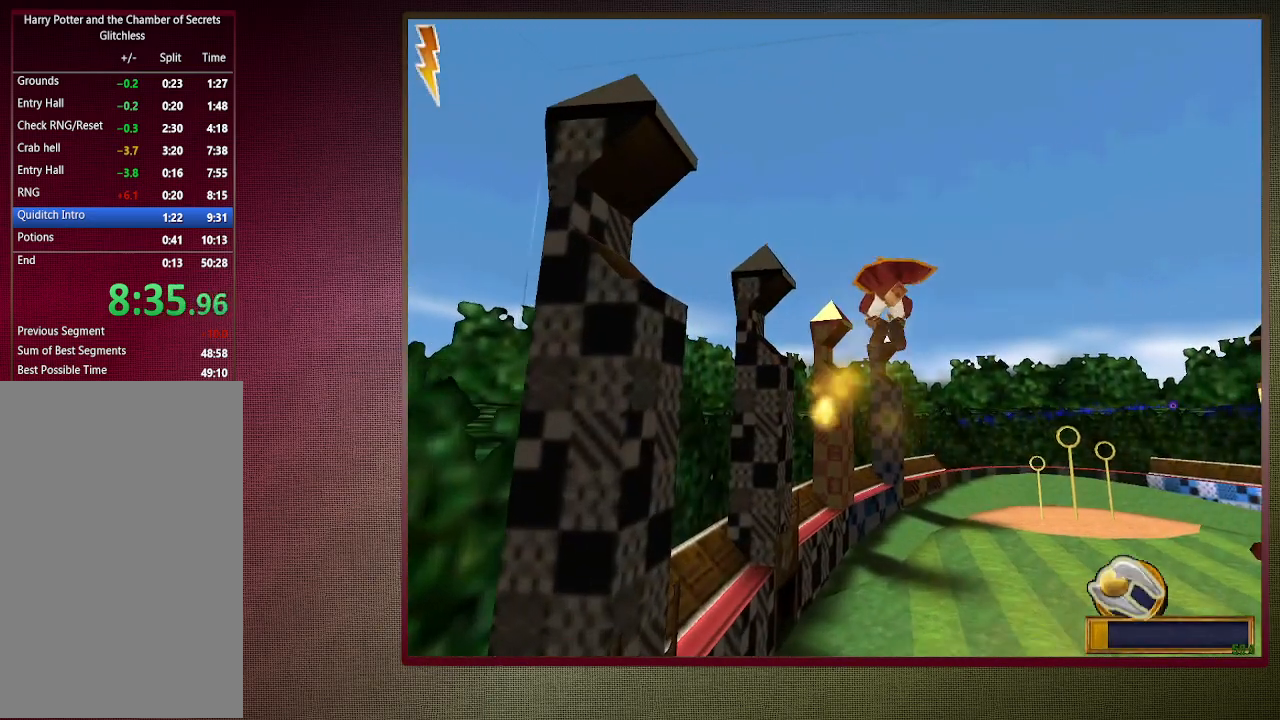
{"keys": [], "mouse": ["left"], "events": [[100, "mouse_left", "down"], [150, "mouse_left", "up"], [233, "space", "up"], [283, "mouse_left", "down"], [367, "mouse_left", "up"], [467, "mouse_left", "down"]]}
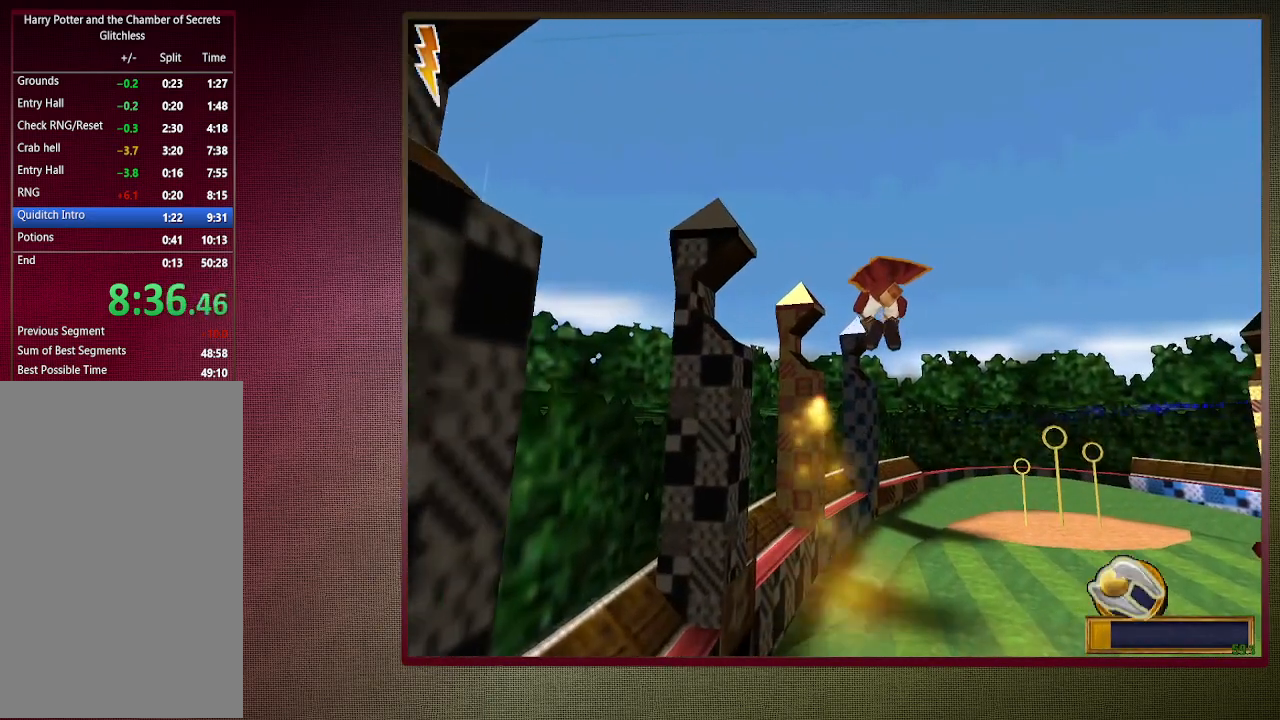
{"keys": [], "mouse": [], "events": [[100, "mouse_left", "up"], [200, "mouse_left", "down"], [300, "mouse_left", "up"], [383, "mouse_left", "down"], [483, "mouse_left", "up"]]}
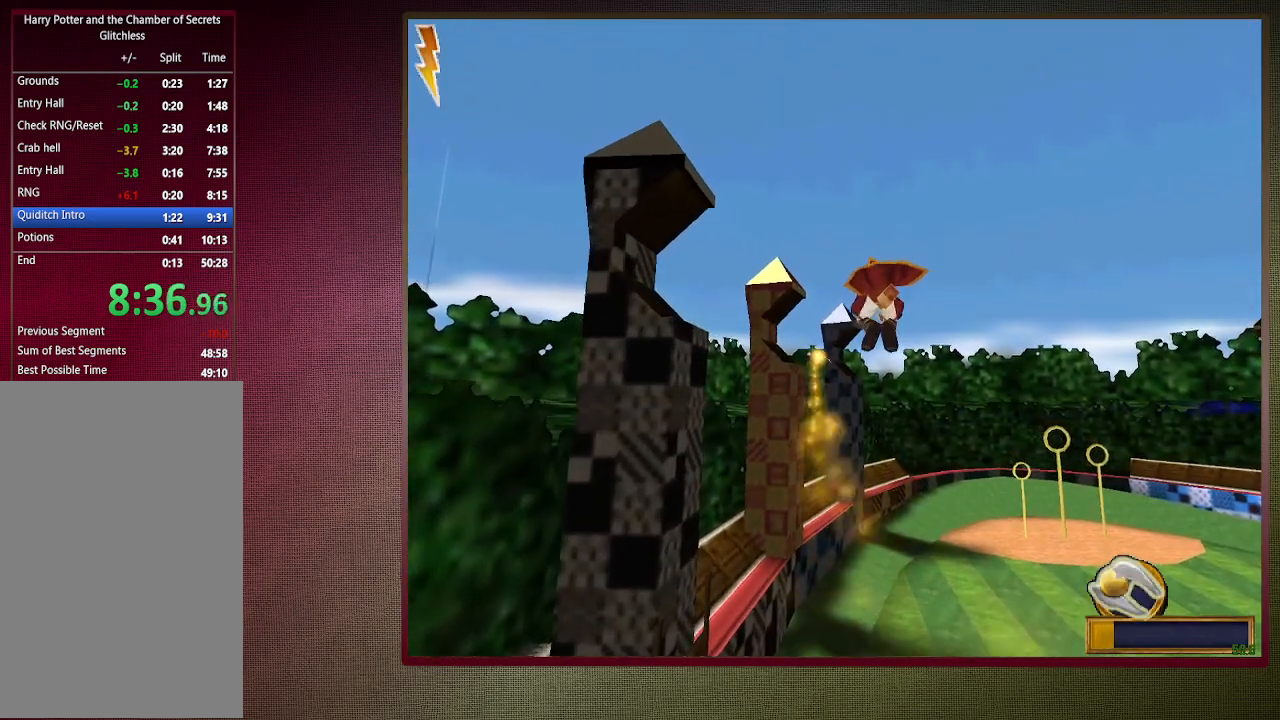
{"keys": [], "mouse": [], "events": [[133, "mouse_left", "down"], [267, "mouse_left", "up"], [367, "mouse_left", "down"], [500, "mouse_left", "up"]]}
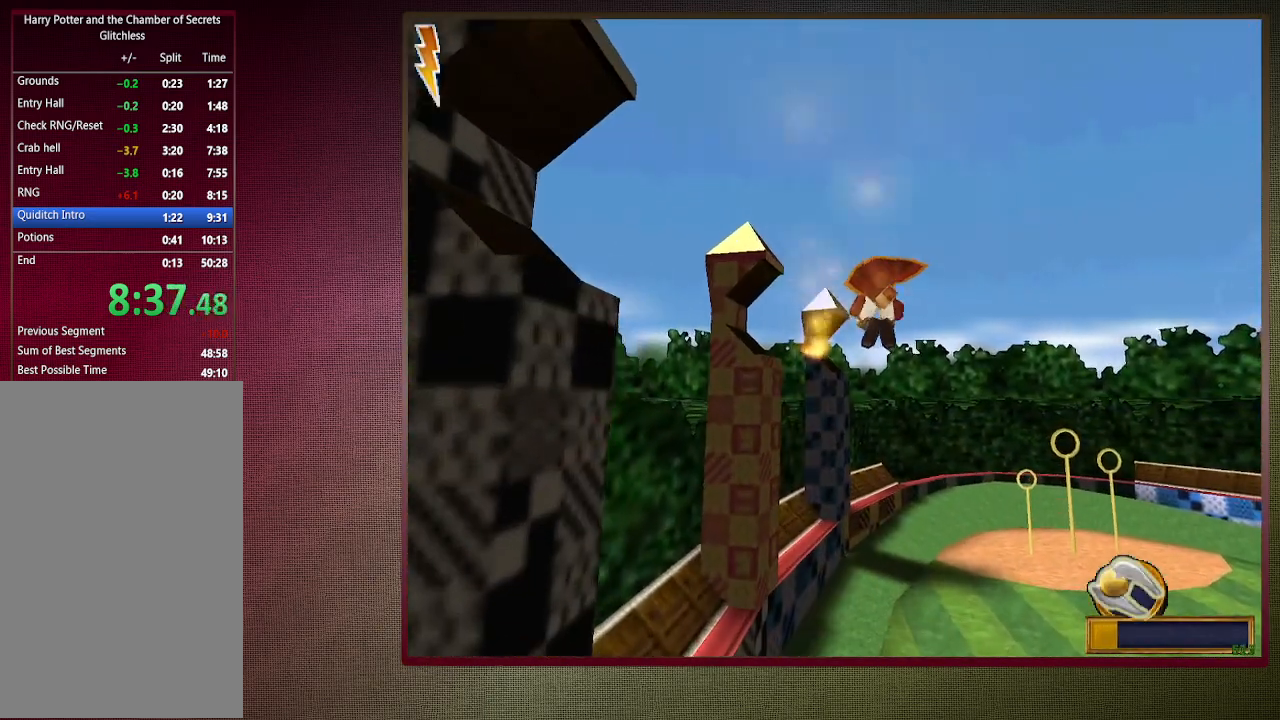
{"keys": [], "mouse": [], "events": []}
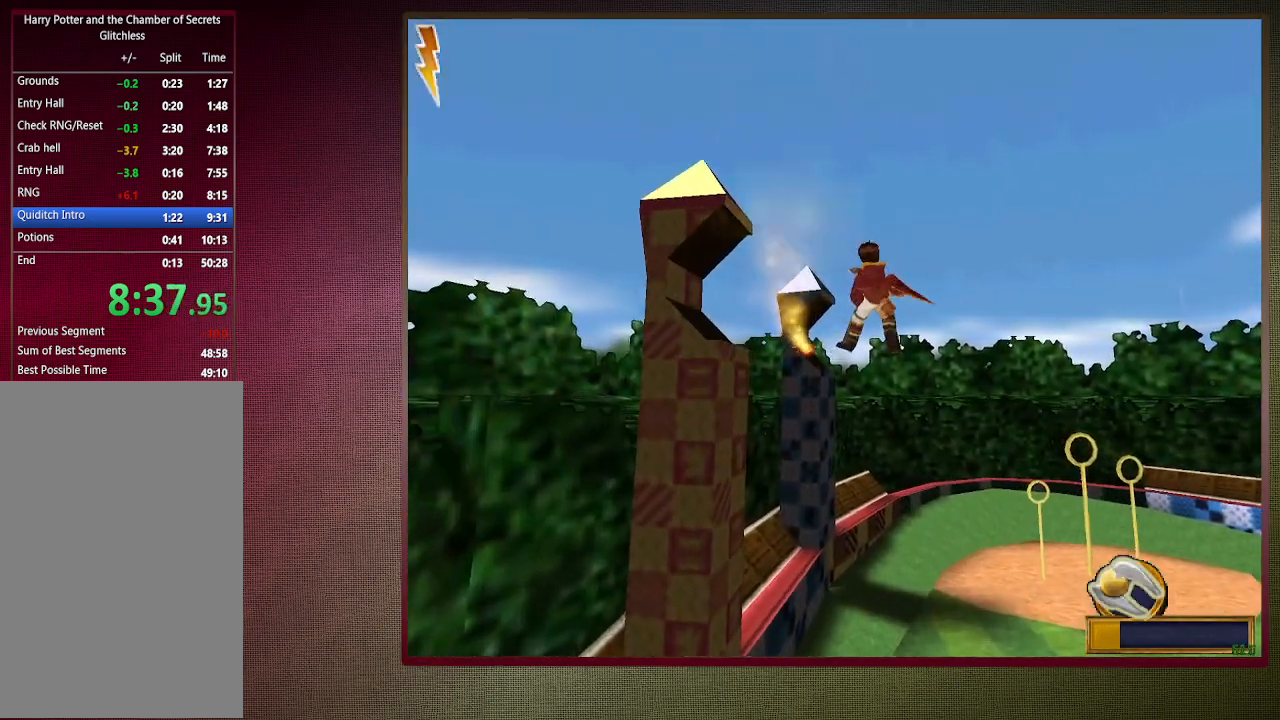
{"keys": [], "mouse": [], "events": []}
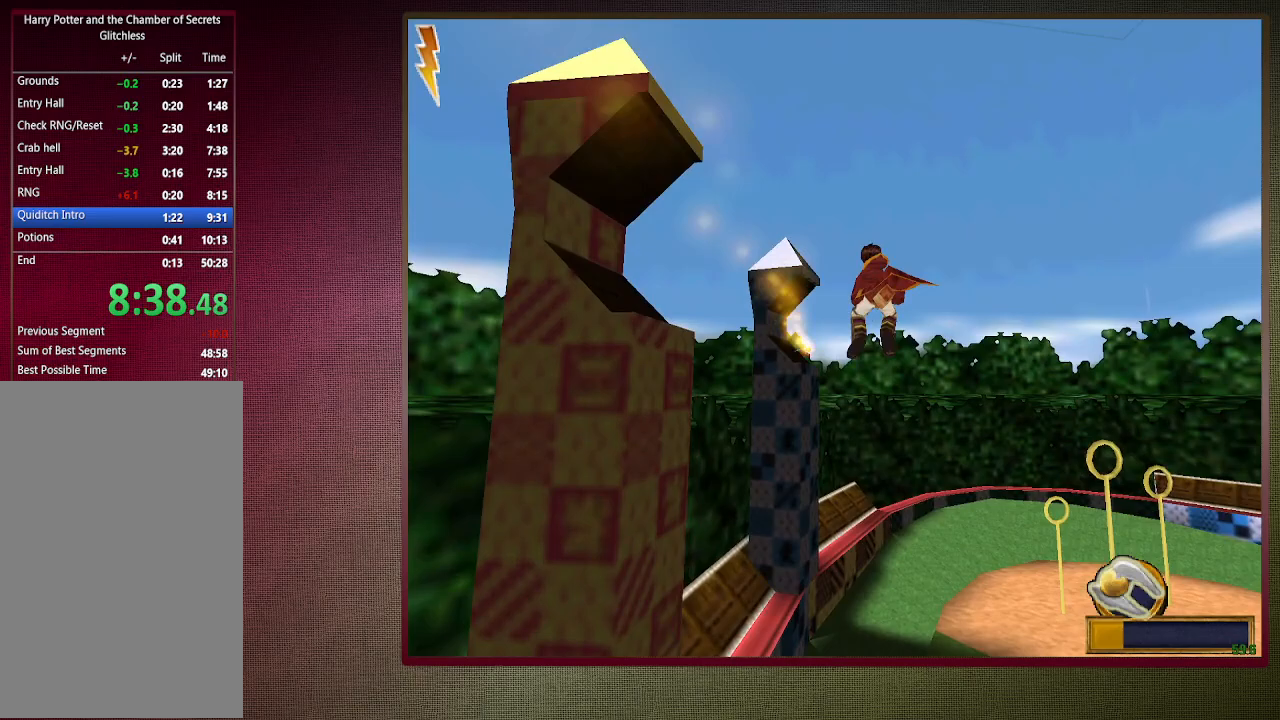
{"keys": [], "mouse": [], "events": []}
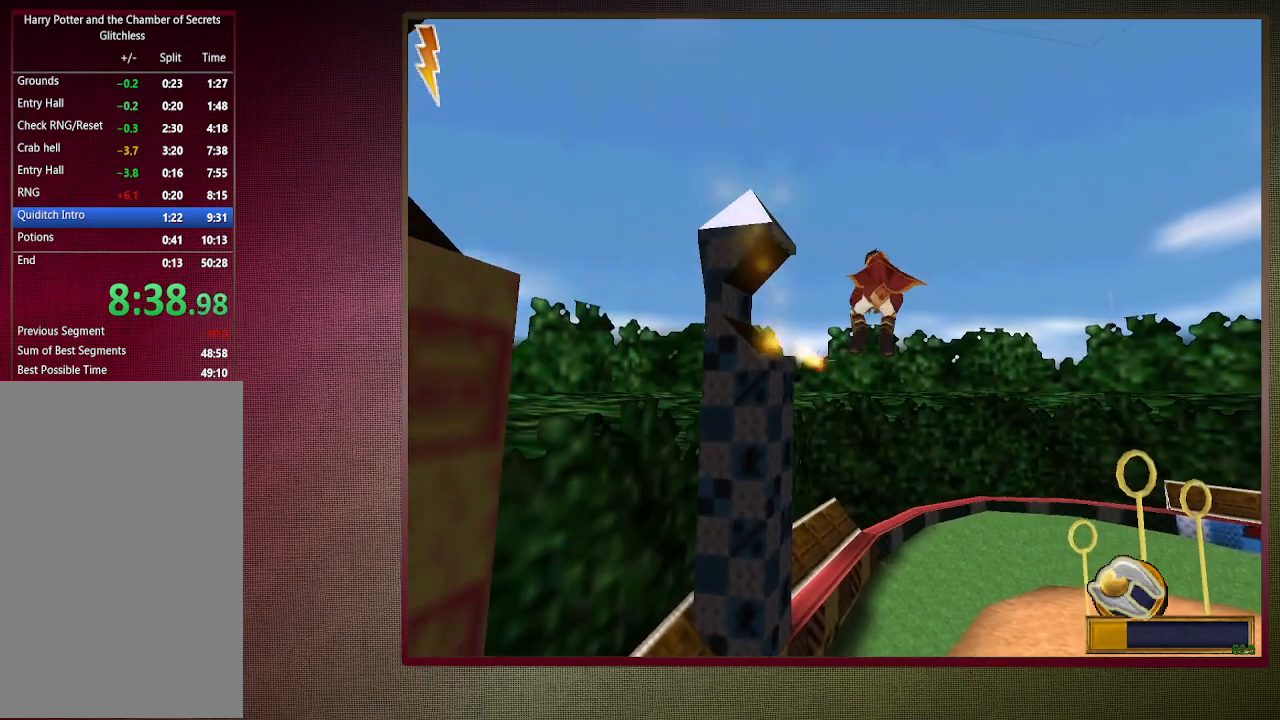
{"keys": [], "mouse": [], "events": [[233, "mouse_left", "down"], [417, "mouse_left", "up"]]}
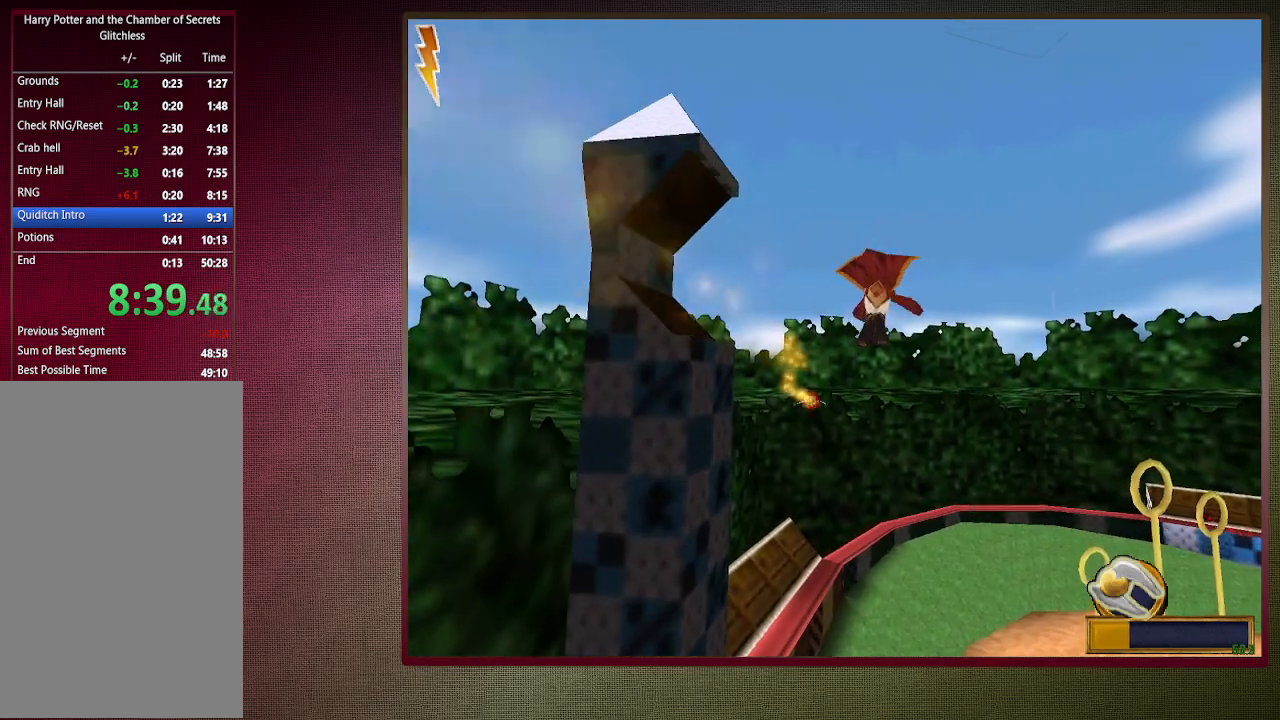
{"keys": [], "mouse": [], "events": [[67, "mouse_left", "down"], [250, "mouse_left", "up"]]}
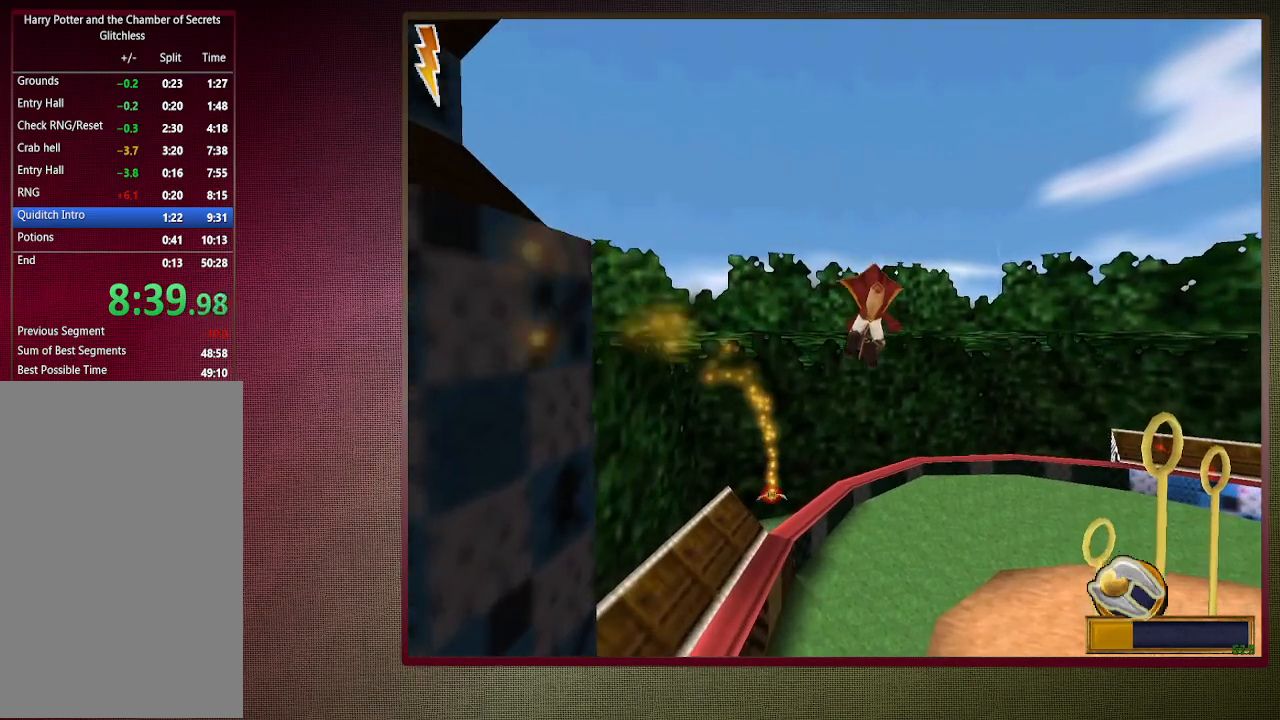
{"keys": [], "mouse": ["left"], "events": [[400, "mouse_left", "down"]]}
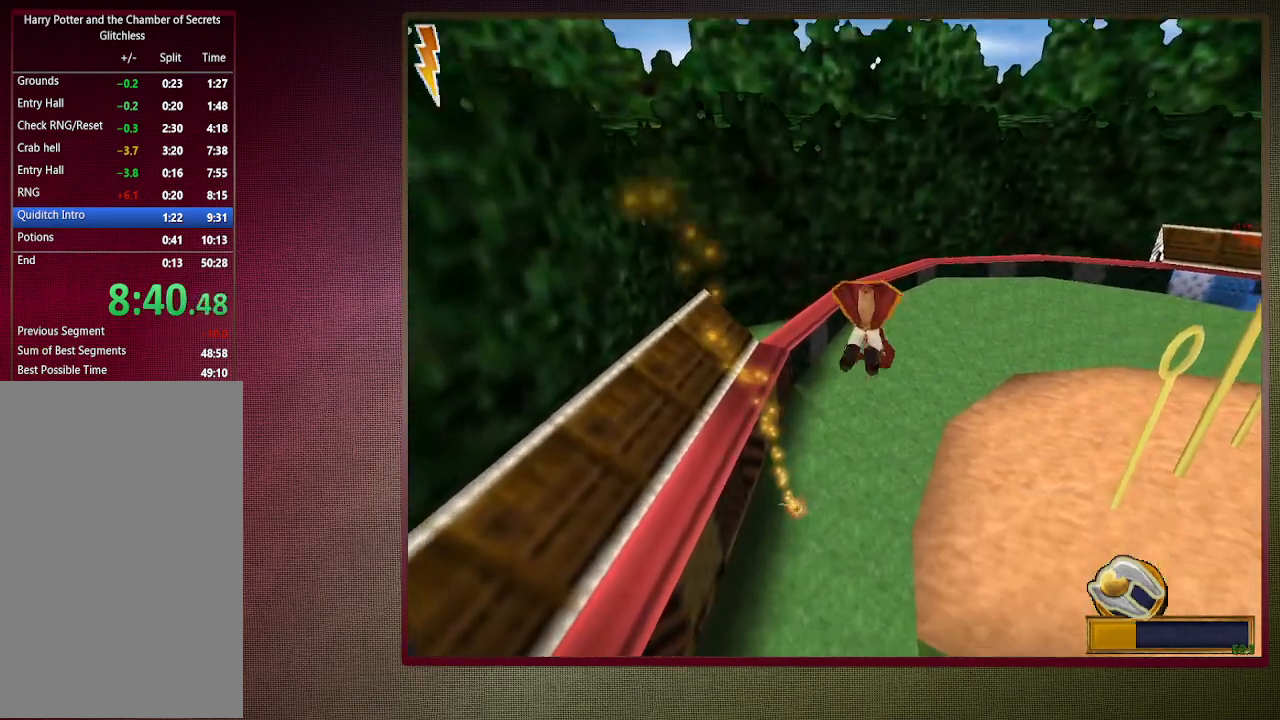
{"keys": [], "mouse": ["left"], "events": [[100, "mouse_left", "up"], [200, "mouse_left", "down"], [333, "mouse_left", "up"], [417, "mouse_left", "down"]]}
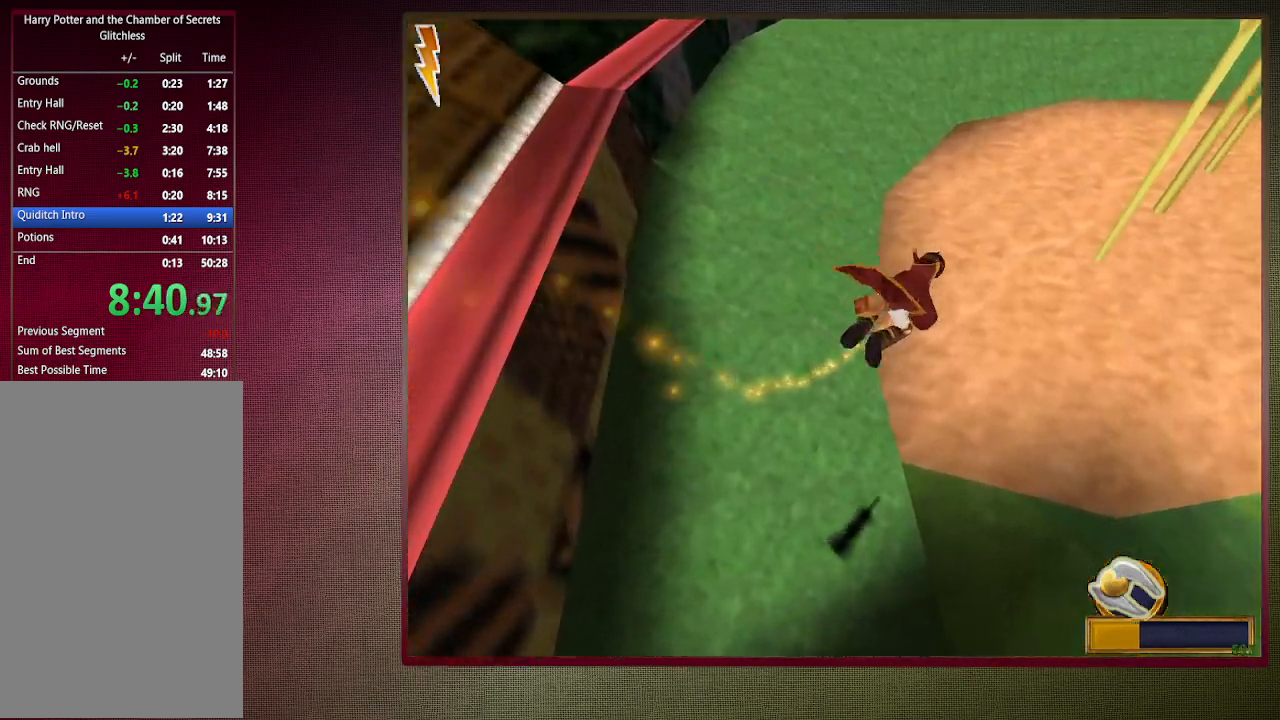
{"keys": [], "mouse": ["left"], "events": [[67, "mouse_left", "up"], [167, "mouse_left", "down"], [300, "mouse_left", "up"], [400, "mouse_left", "down"]]}
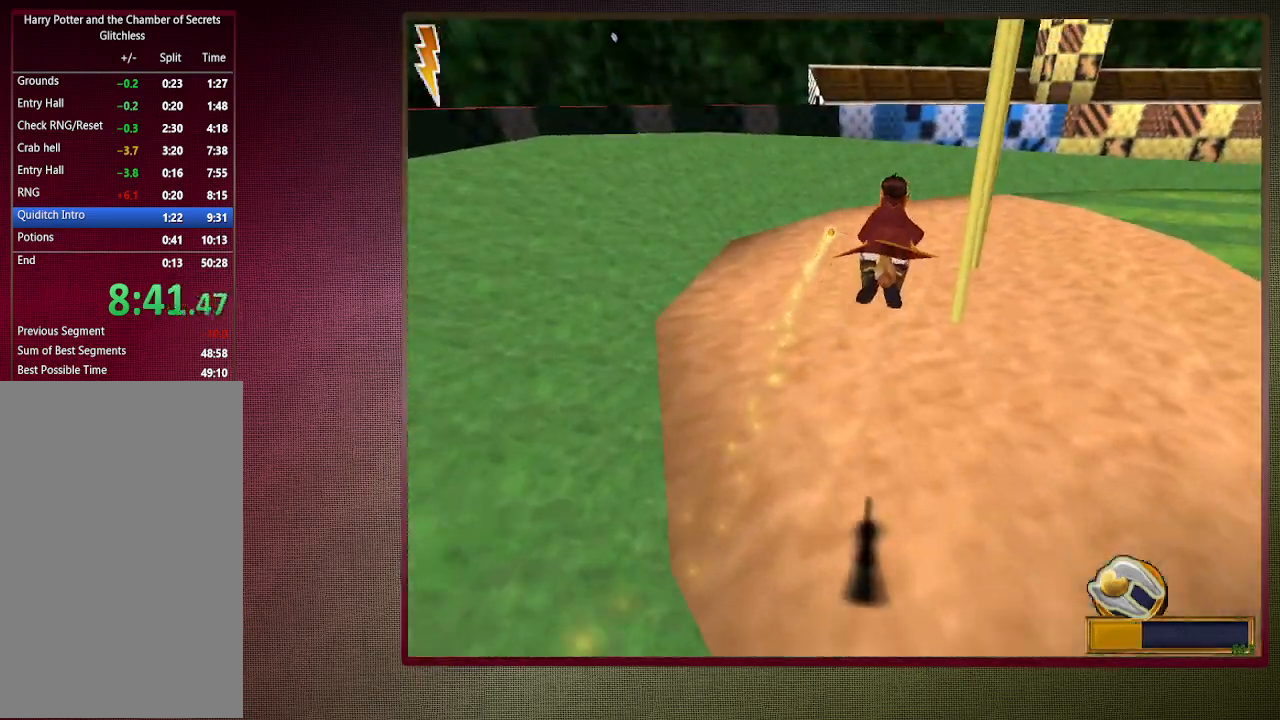
{"keys": [], "mouse": [], "events": [[33, "mouse_left", "up"], [117, "mouse_left", "down"], [217, "mouse_left", "up"], [317, "mouse_left", "down"], [467, "mouse_left", "up"]]}